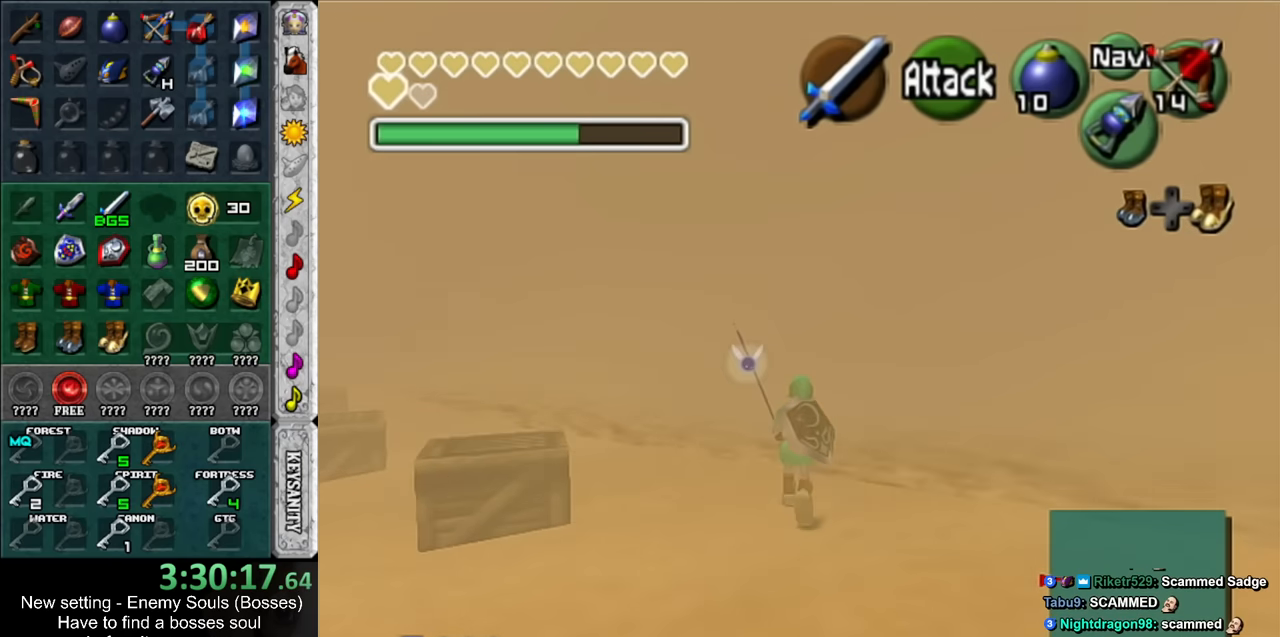
Gameplay with a controller (Nintendo layout); each line is a JSON object with the inputs held at the frame after it. "events" lists button and stick changes between this image and that frame as [ms after this image, input, new state], when the widget could be followed in between. Not read: L3 R3.
{"buttons": [], "left_stick": "up", "right_stick": "center", "events": []}
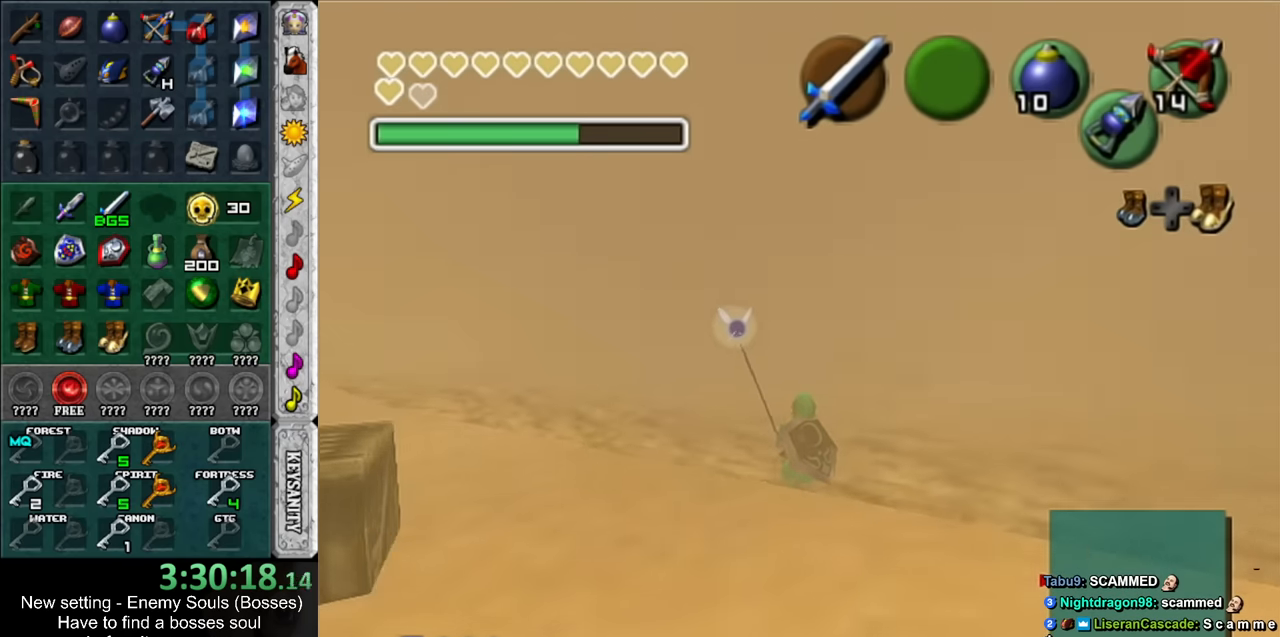
{"buttons": [], "left_stick": "up", "right_stick": "center", "events": []}
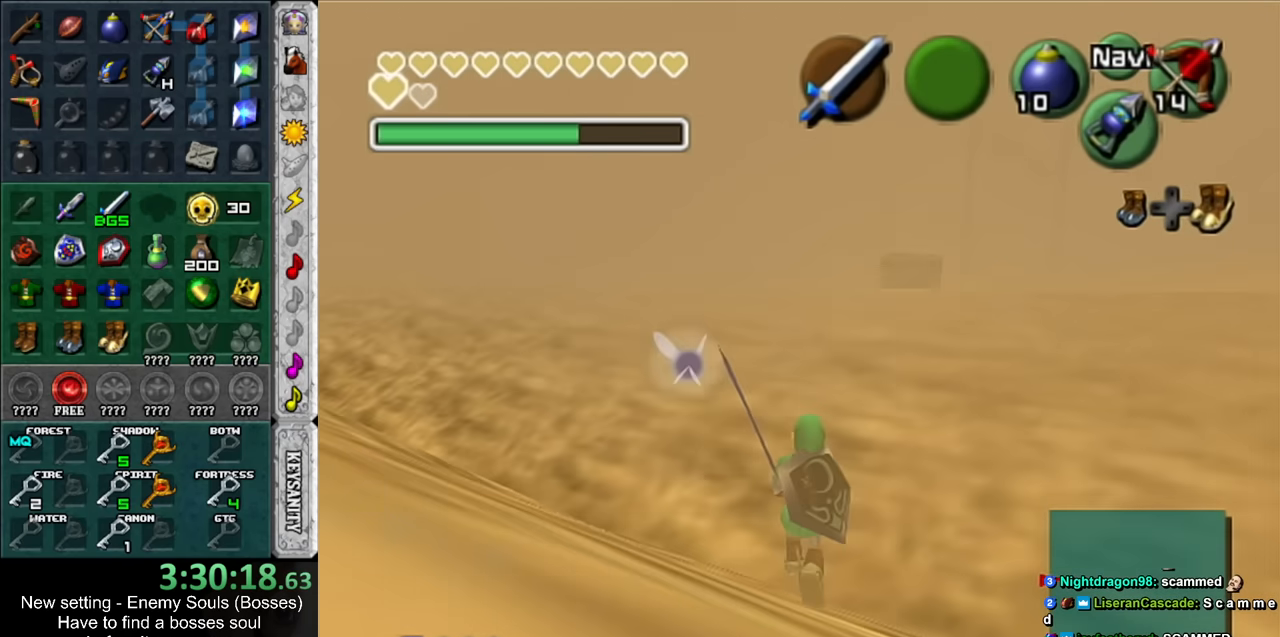
{"buttons": [], "left_stick": "up", "right_stick": "center", "events": []}
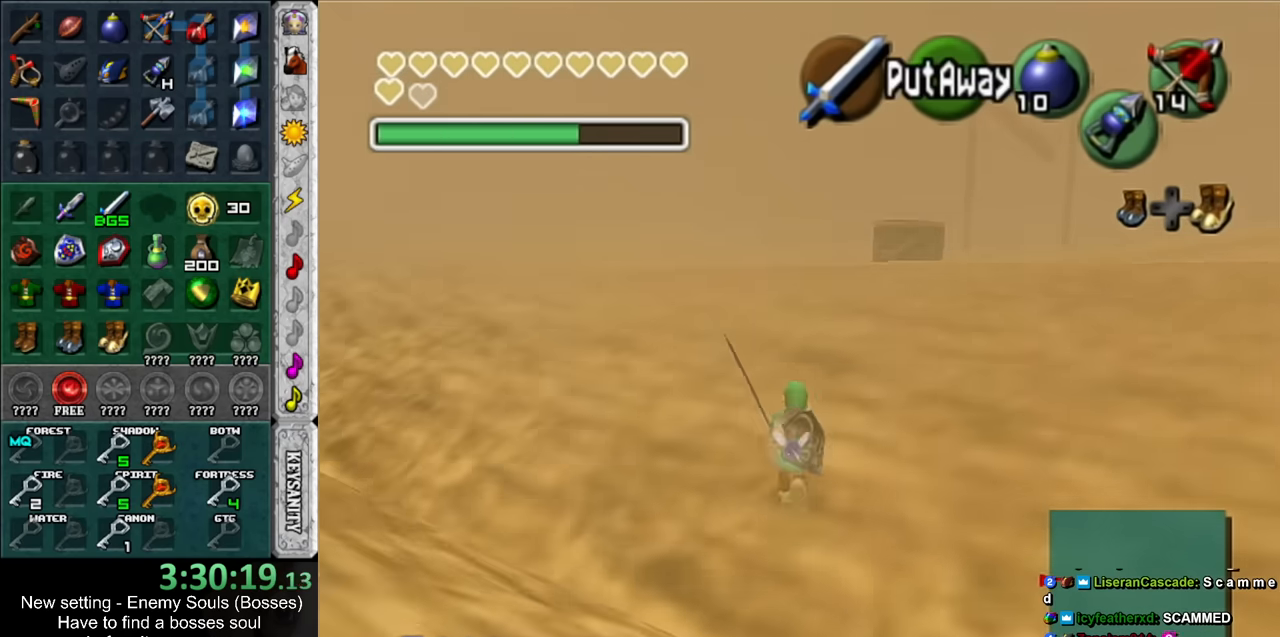
{"buttons": [], "left_stick": "up", "right_stick": "center", "events": []}
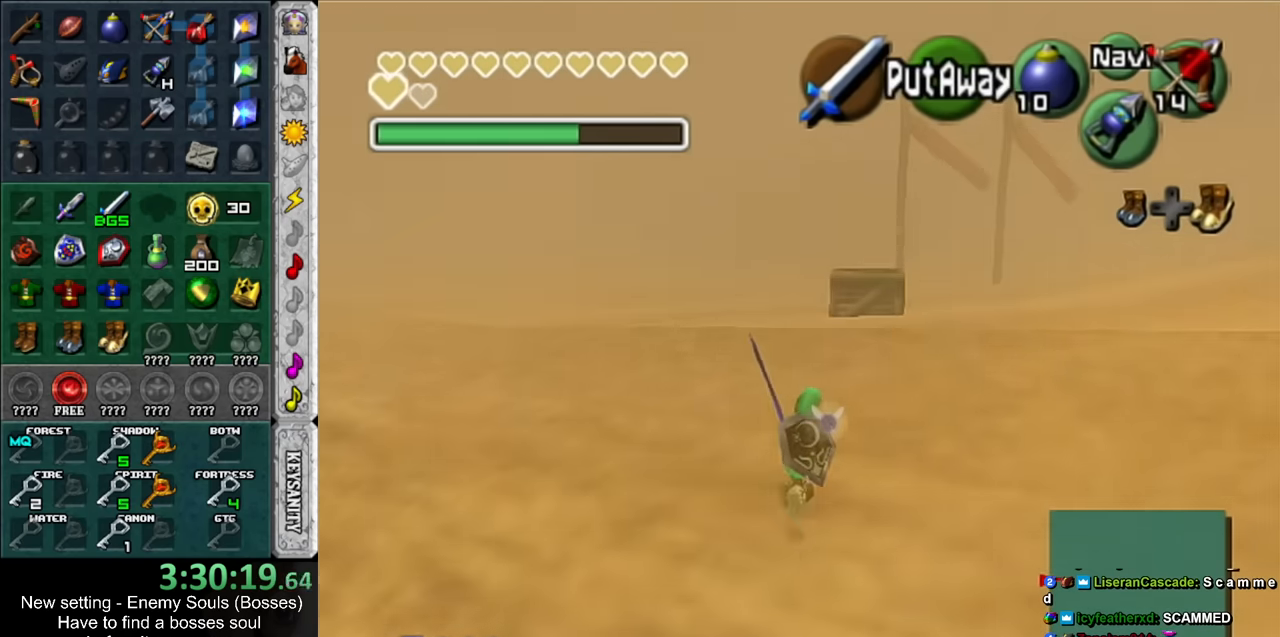
{"buttons": [], "left_stick": "up", "right_stick": "center", "events": []}
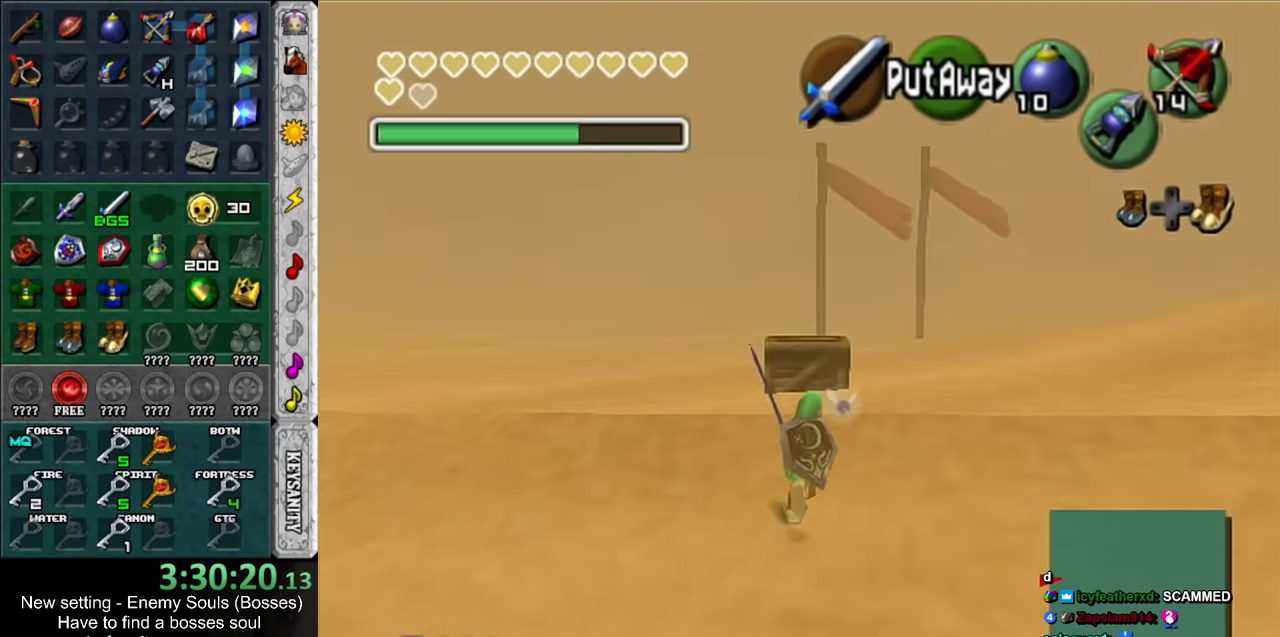
{"buttons": [], "left_stick": "up", "right_stick": "center", "events": []}
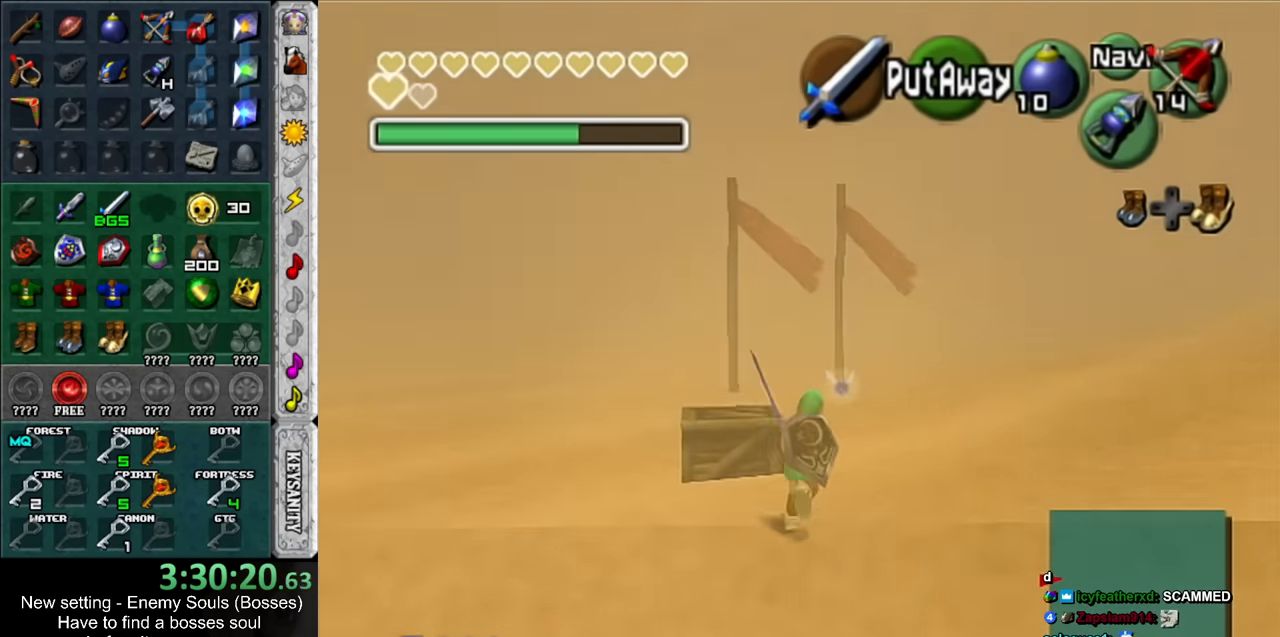
{"buttons": [], "left_stick": "up", "right_stick": "center", "events": []}
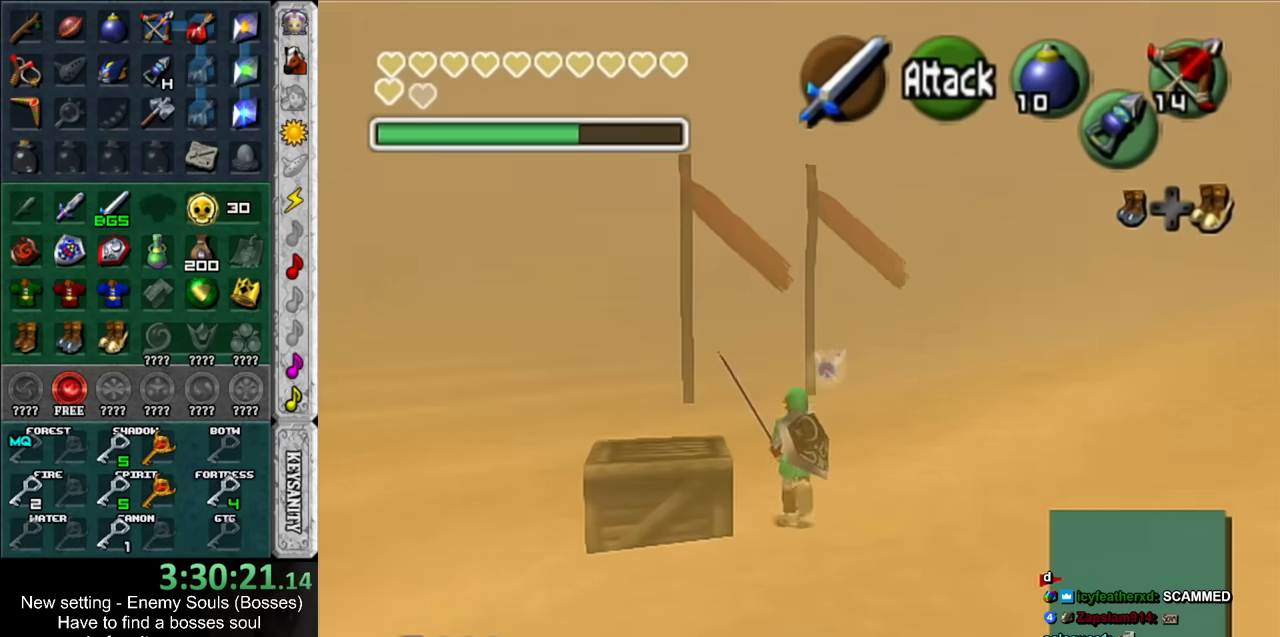
{"buttons": [], "left_stick": "up", "right_stick": "center", "events": []}
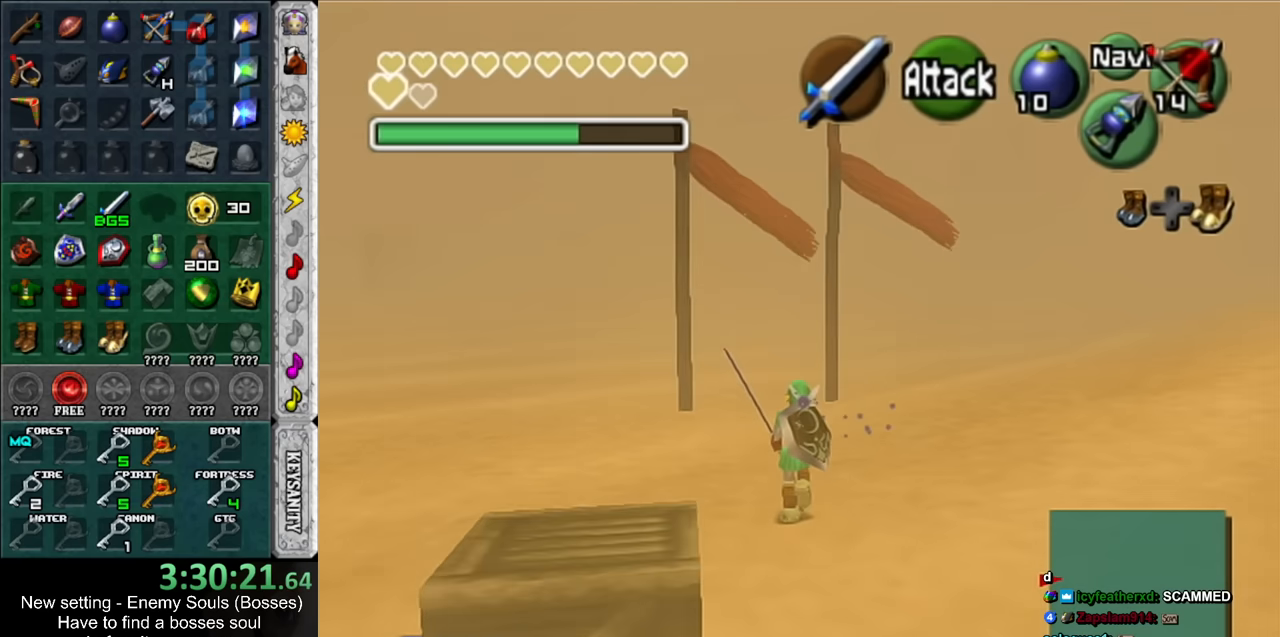
{"buttons": [], "left_stick": "up", "right_stick": "center", "events": []}
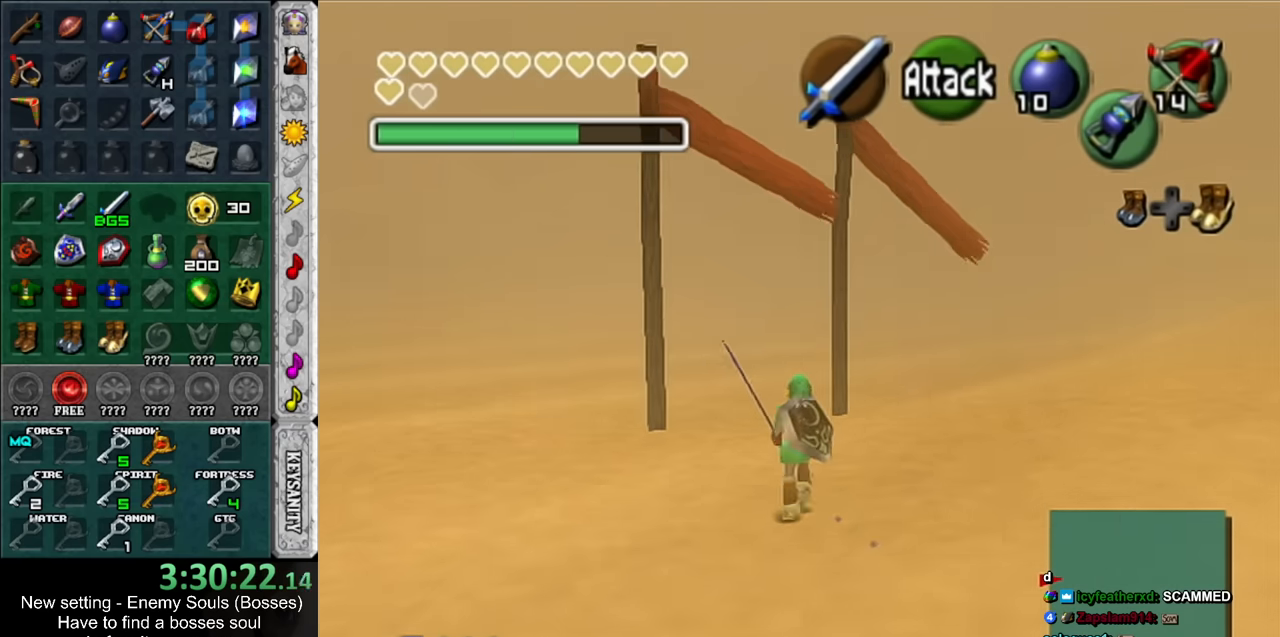
{"buttons": [], "left_stick": "up", "right_stick": "center", "events": []}
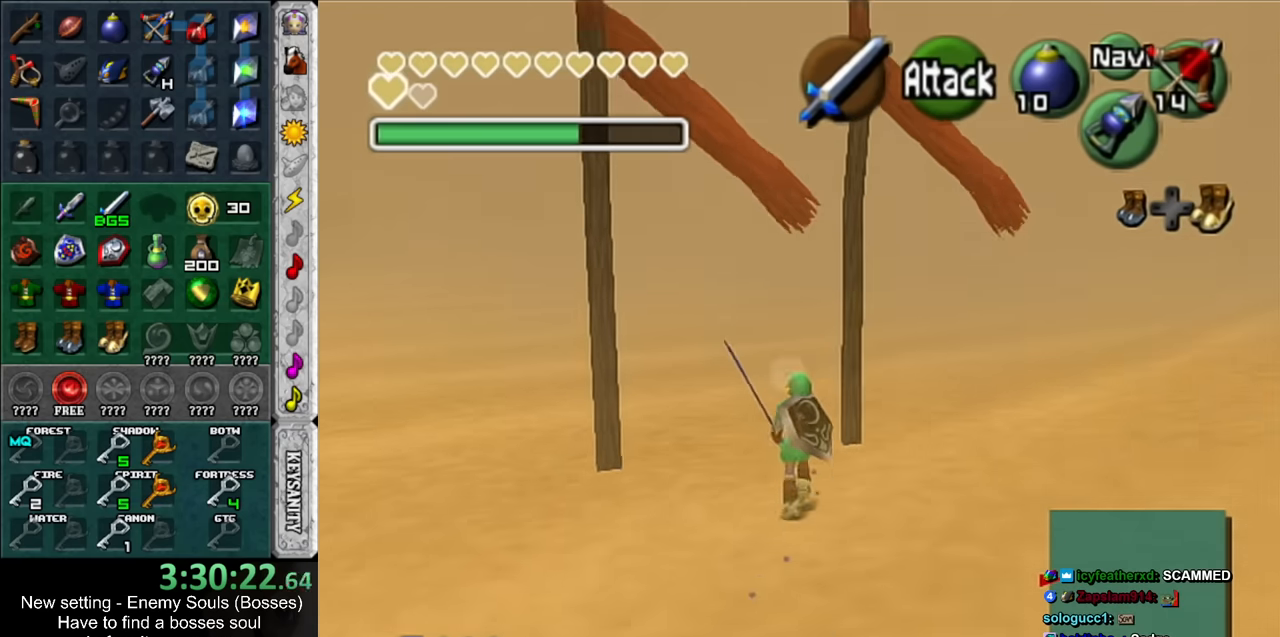
{"buttons": [], "left_stick": "up", "right_stick": "center", "events": []}
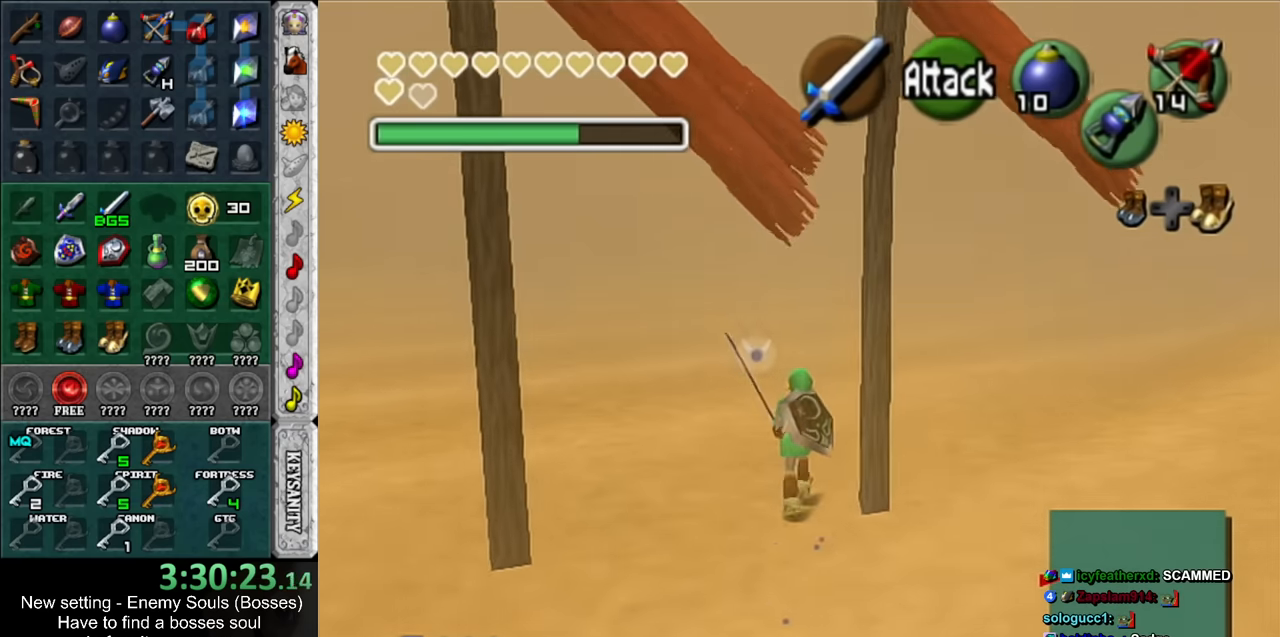
{"buttons": [], "left_stick": "up", "right_stick": "center", "events": []}
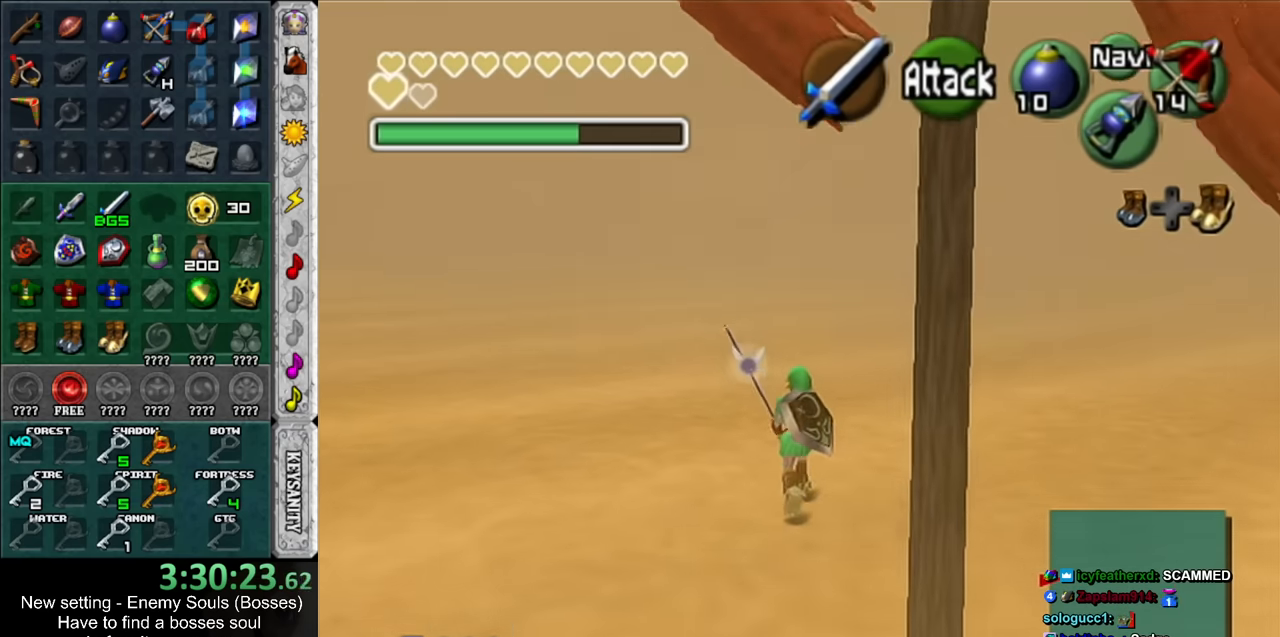
{"buttons": [], "left_stick": "up", "right_stick": "center", "events": []}
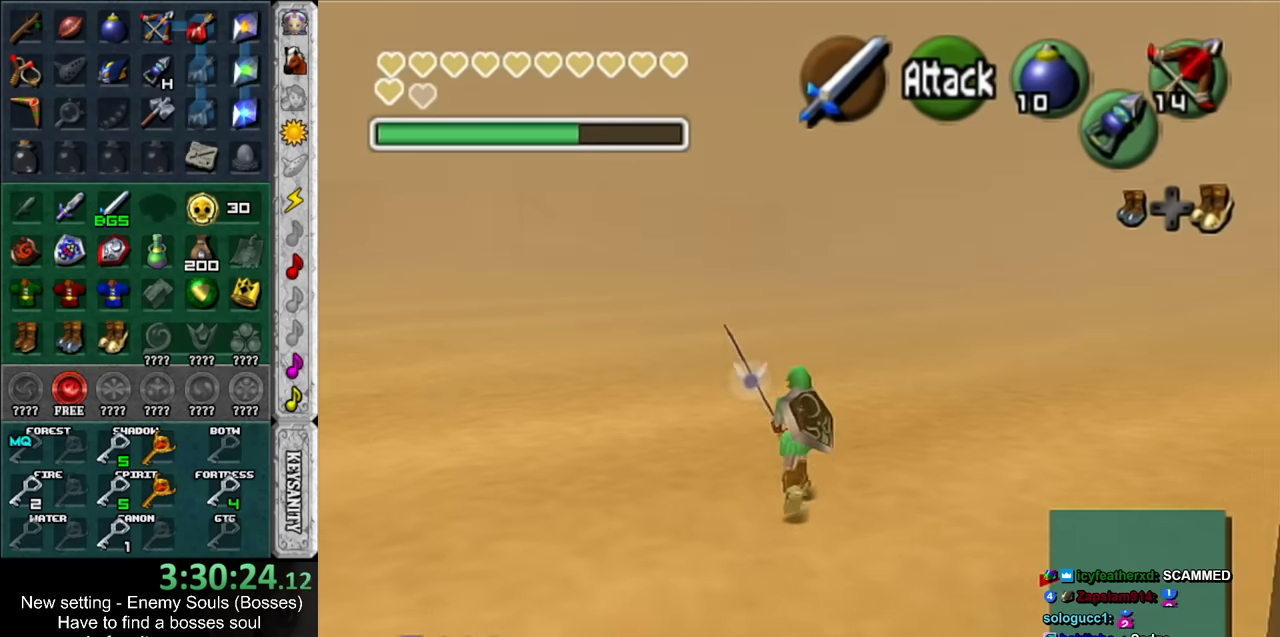
{"buttons": [], "left_stick": "up", "right_stick": "center", "events": []}
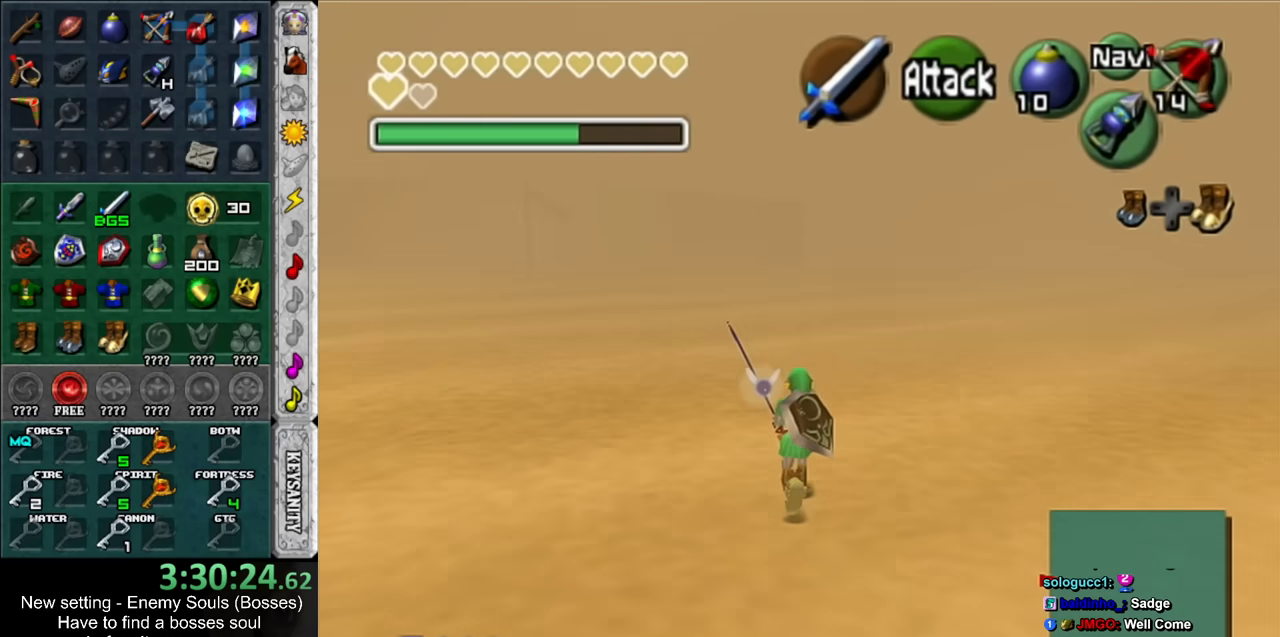
{"buttons": [], "left_stick": "up", "right_stick": "center", "events": []}
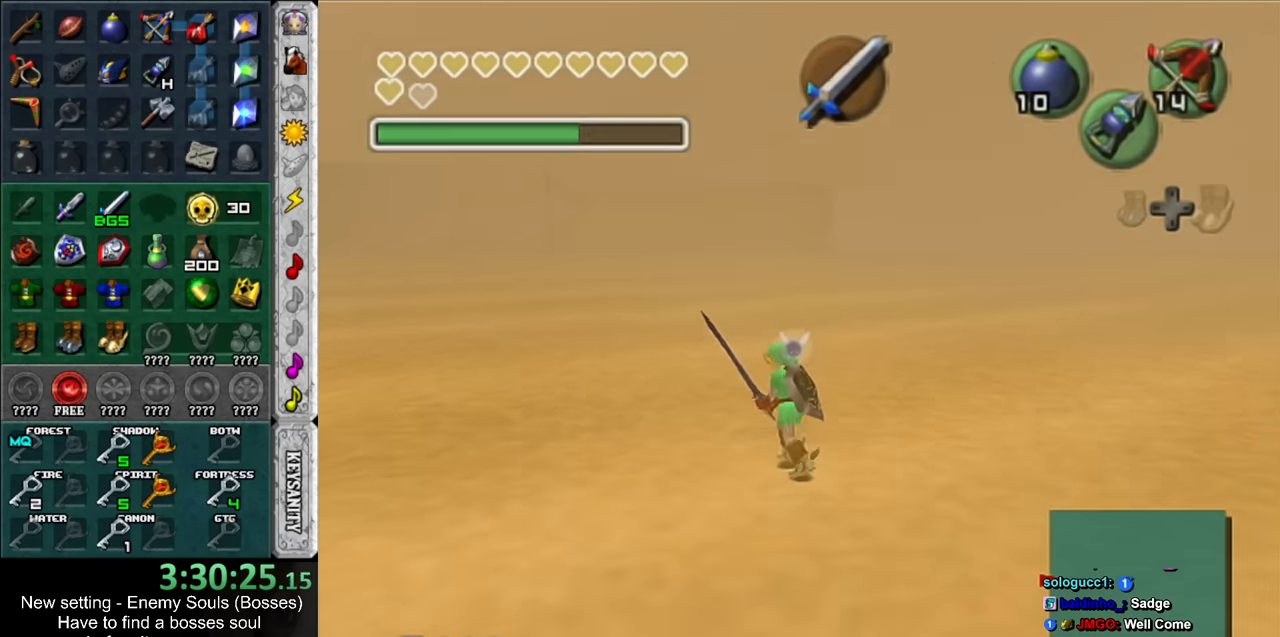
{"buttons": [], "left_stick": "up", "right_stick": "center", "events": []}
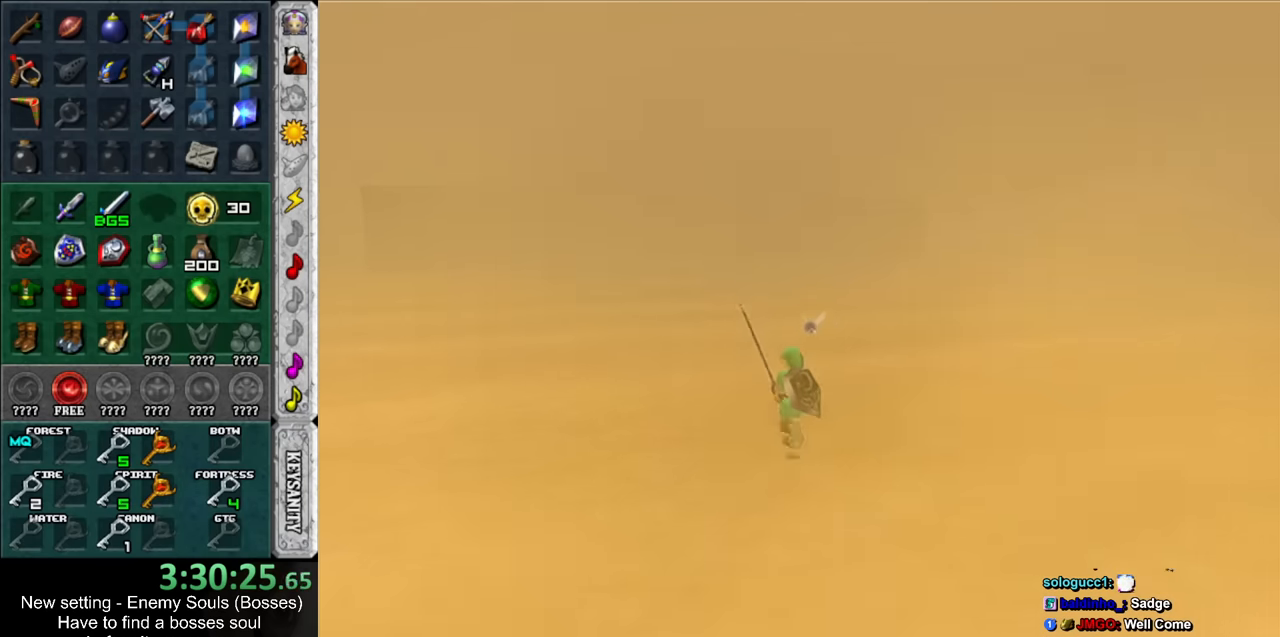
{"buttons": [], "left_stick": "up", "right_stick": "center", "events": []}
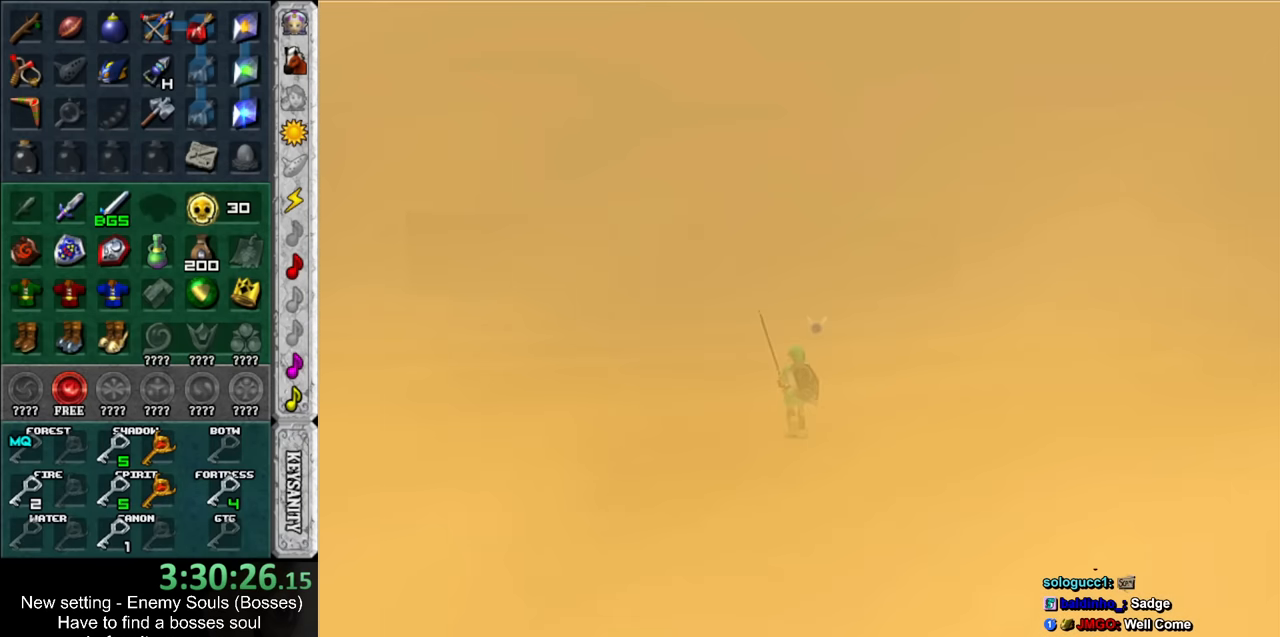
{"buttons": [], "left_stick": "up", "right_stick": "center", "events": []}
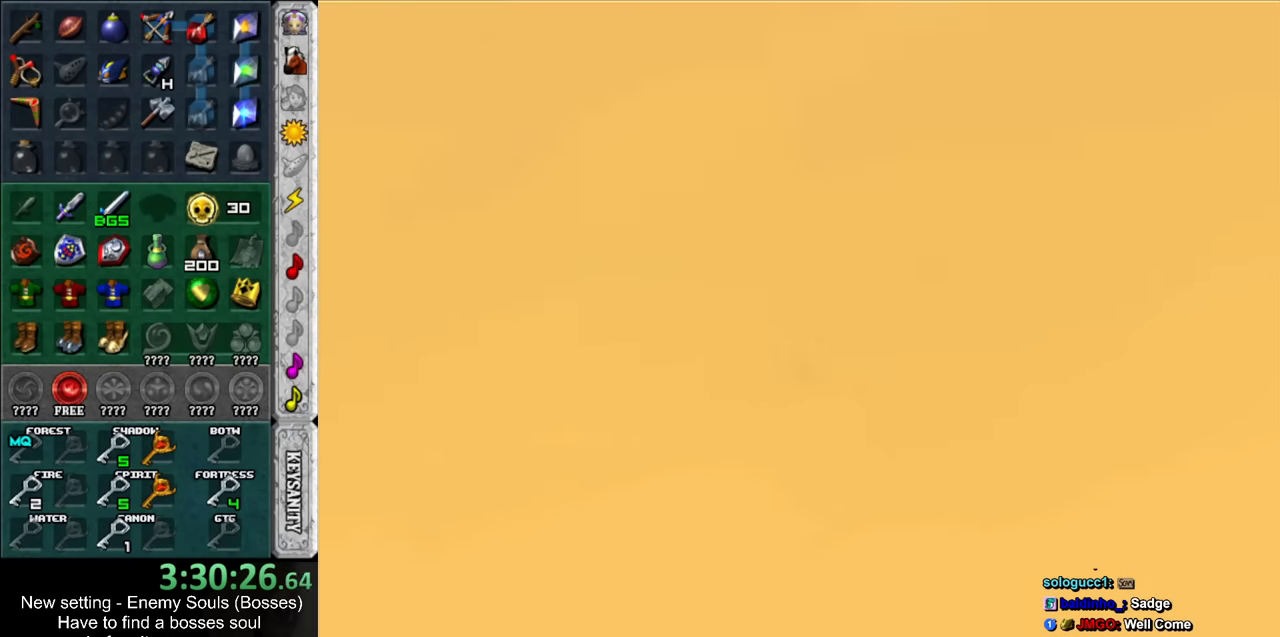
{"buttons": [], "left_stick": "up", "right_stick": "center", "events": []}
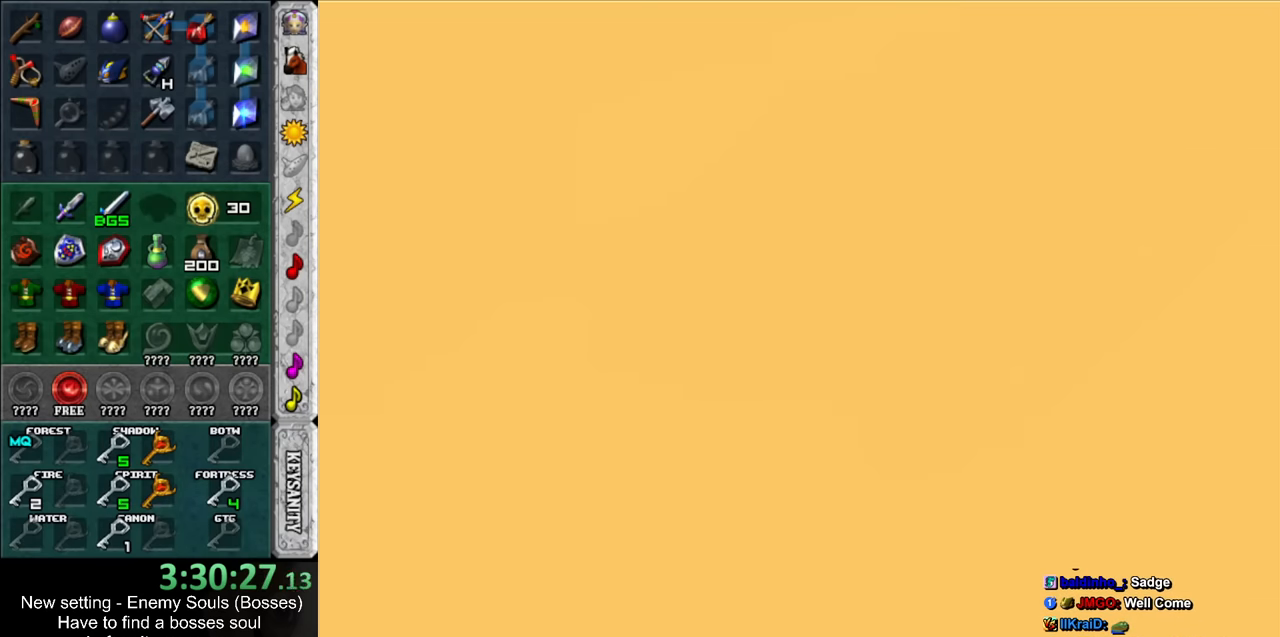
{"buttons": [], "left_stick": "up", "right_stick": "center", "events": []}
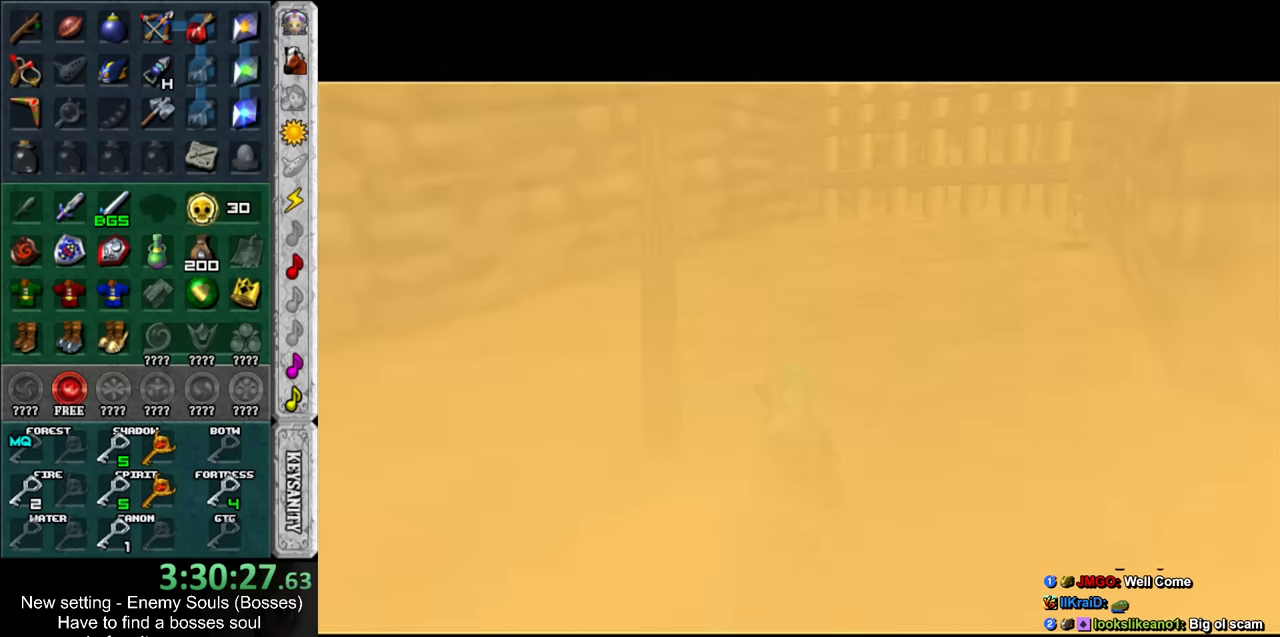
{"buttons": [], "left_stick": "up", "right_stick": "center", "events": []}
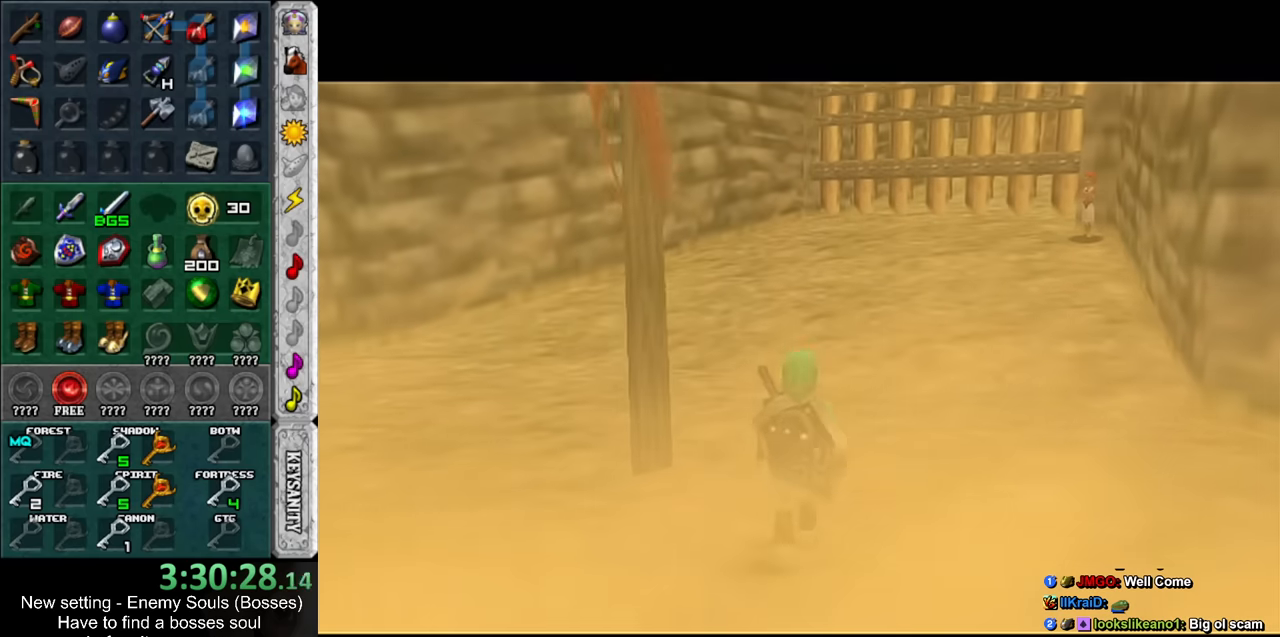
{"buttons": ["DPAD_RIGHT"], "left_stick": "up-right", "right_stick": "center", "events": [[300, "left_stick", "up-right"], [333, "DPAD_RIGHT", "down"]]}
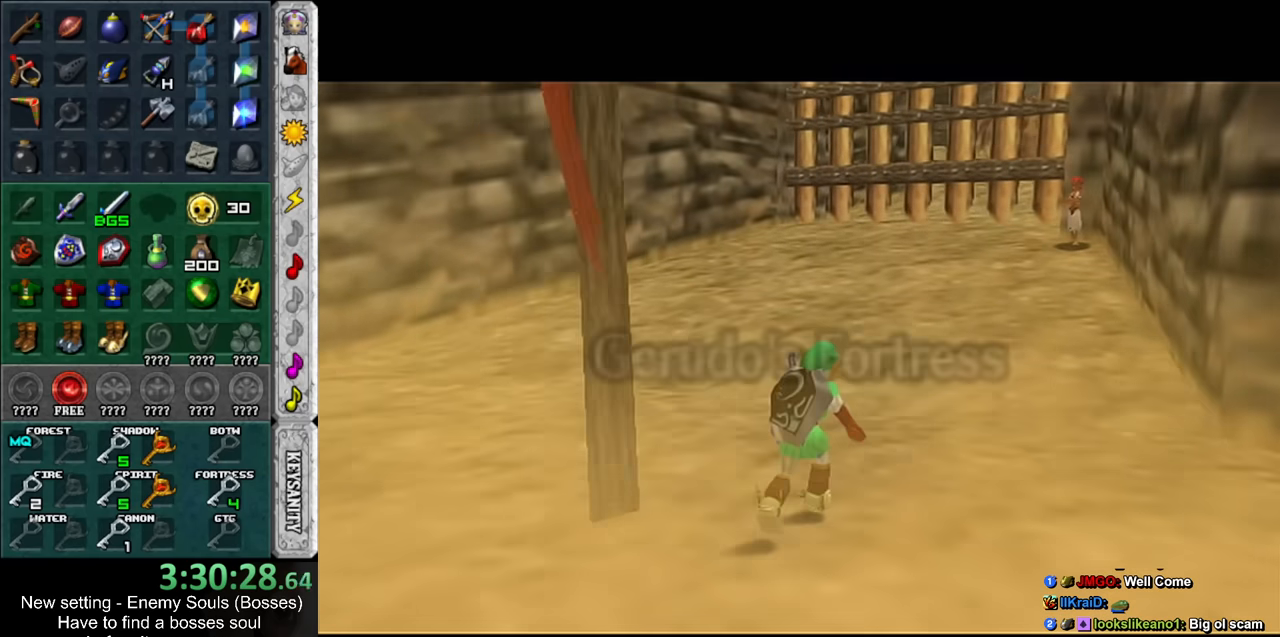
{"buttons": [], "left_stick": "up-right", "right_stick": "center", "events": [[16, "DPAD_RIGHT", "up"]]}
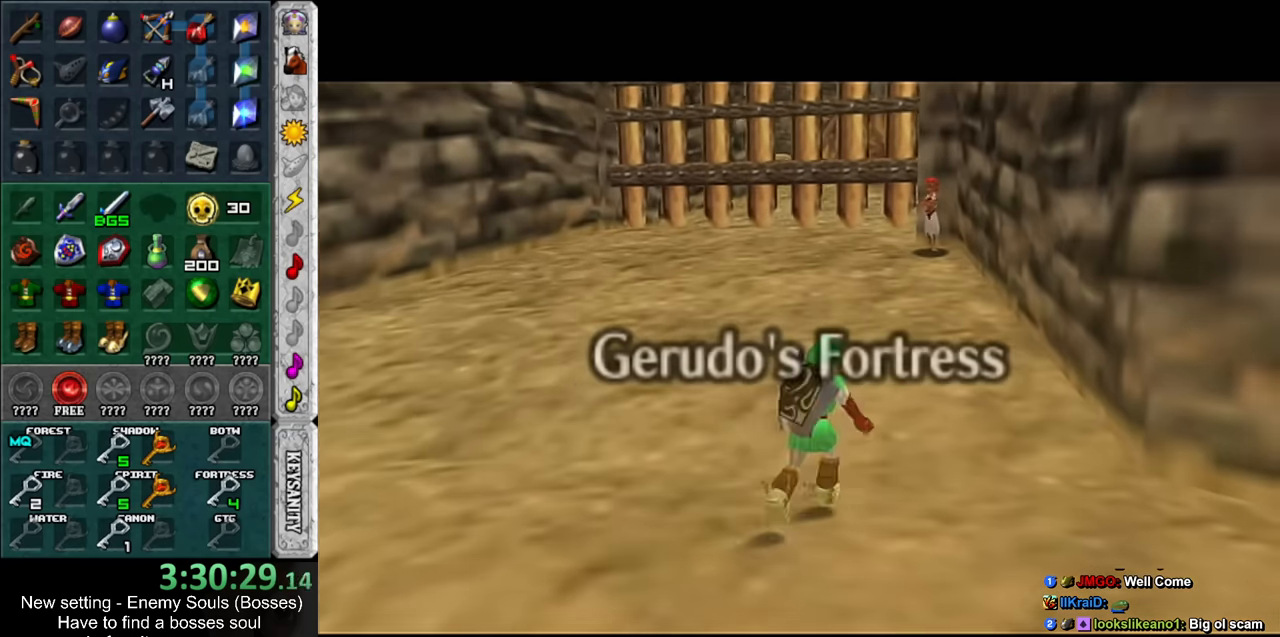
{"buttons": [], "left_stick": "up", "right_stick": "center", "events": [[16, "left_stick", "up"], [200, "DPAD_RIGHT", "down"], [333, "DPAD_RIGHT", "up"]]}
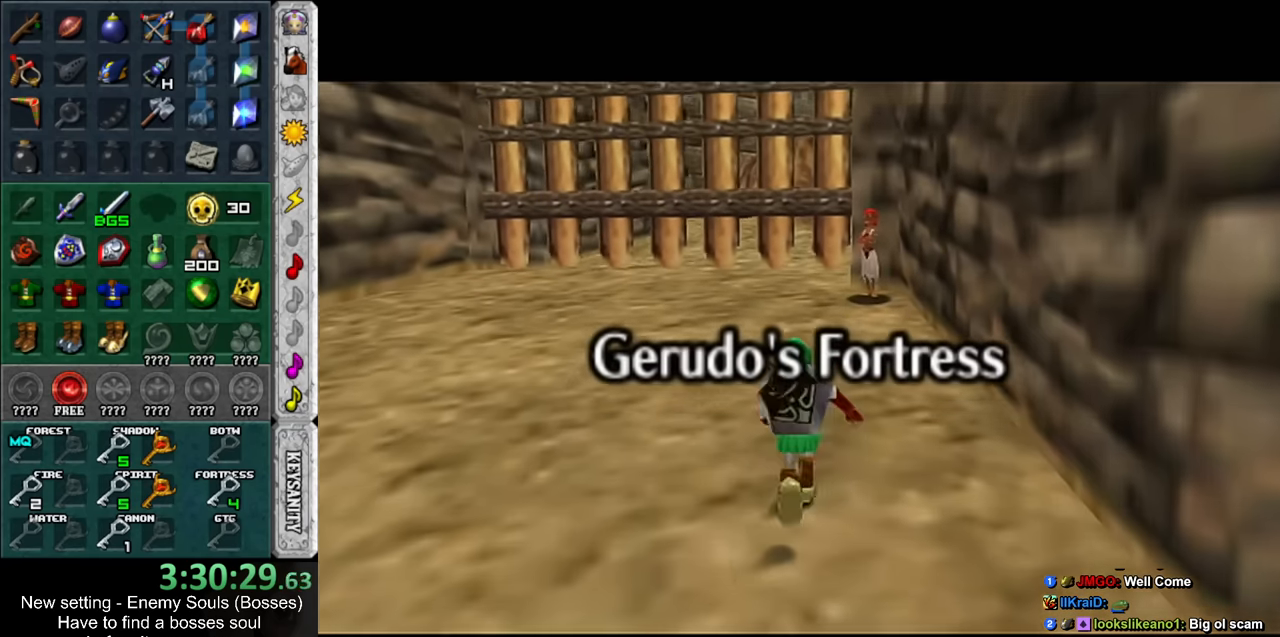
{"buttons": [], "left_stick": "up", "right_stick": "center", "events": []}
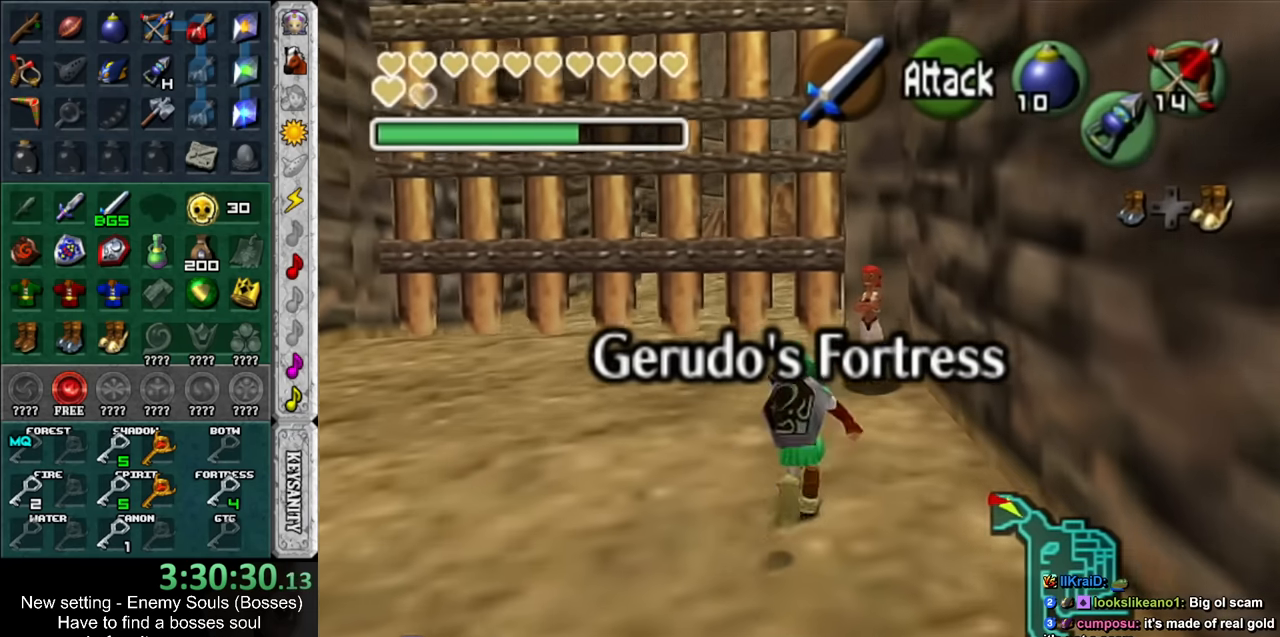
{"buttons": [], "left_stick": "up", "right_stick": "center", "events": [[200, "DPAD_RIGHT", "down"], [366, "DPAD_RIGHT", "up"]]}
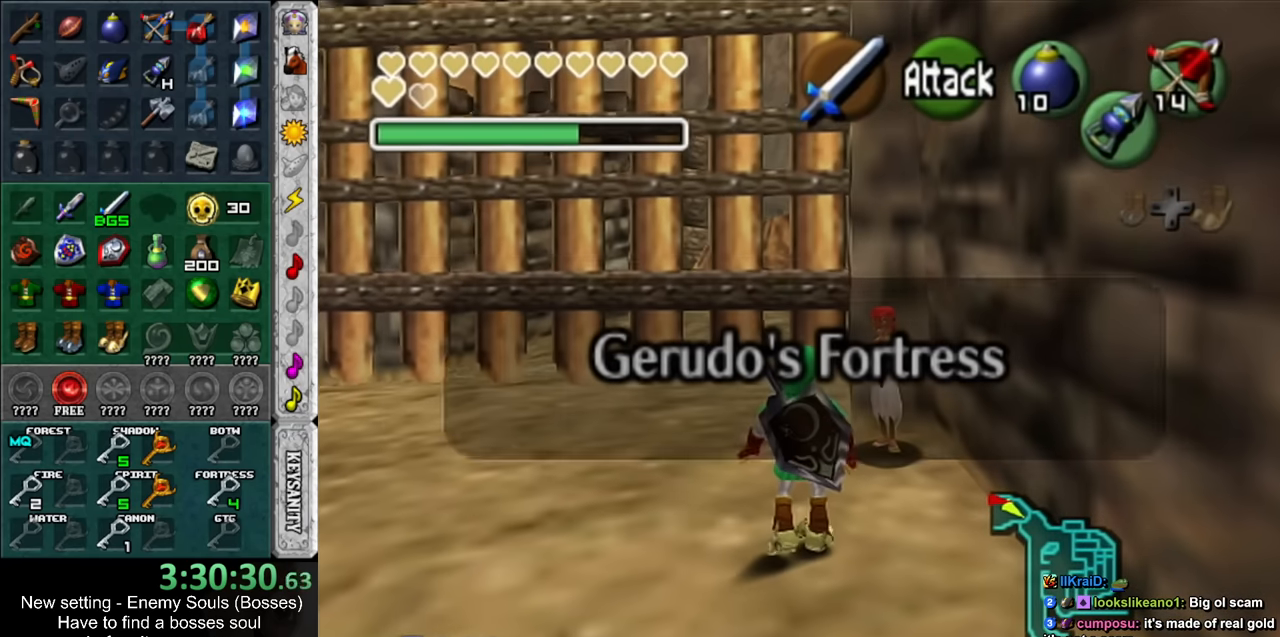
{"buttons": ["B"], "left_stick": "center", "right_stick": "center", "events": [[266, "A", "down"], [300, "B", "down"], [333, "B", "up"], [366, "A", "up"], [383, "left_stick", "center"], [450, "A", "down"], [450, "B", "down"], [483, "A", "up"]]}
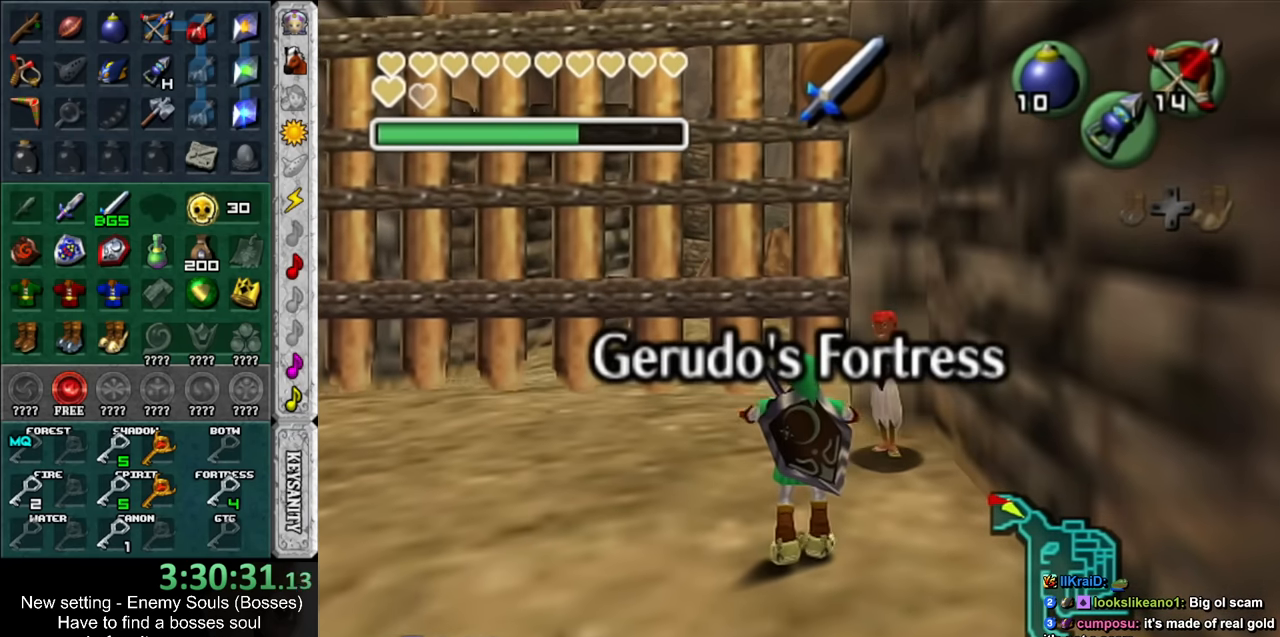
{"buttons": [], "left_stick": "center", "right_stick": "center", "events": [[16, "B", "up"], [83, "A", "down"], [83, "B", "down"], [150, "B", "up"], [166, "A", "up"], [233, "A", "down"], [233, "B", "down"], [333, "A", "up"], [333, "B", "up"]]}
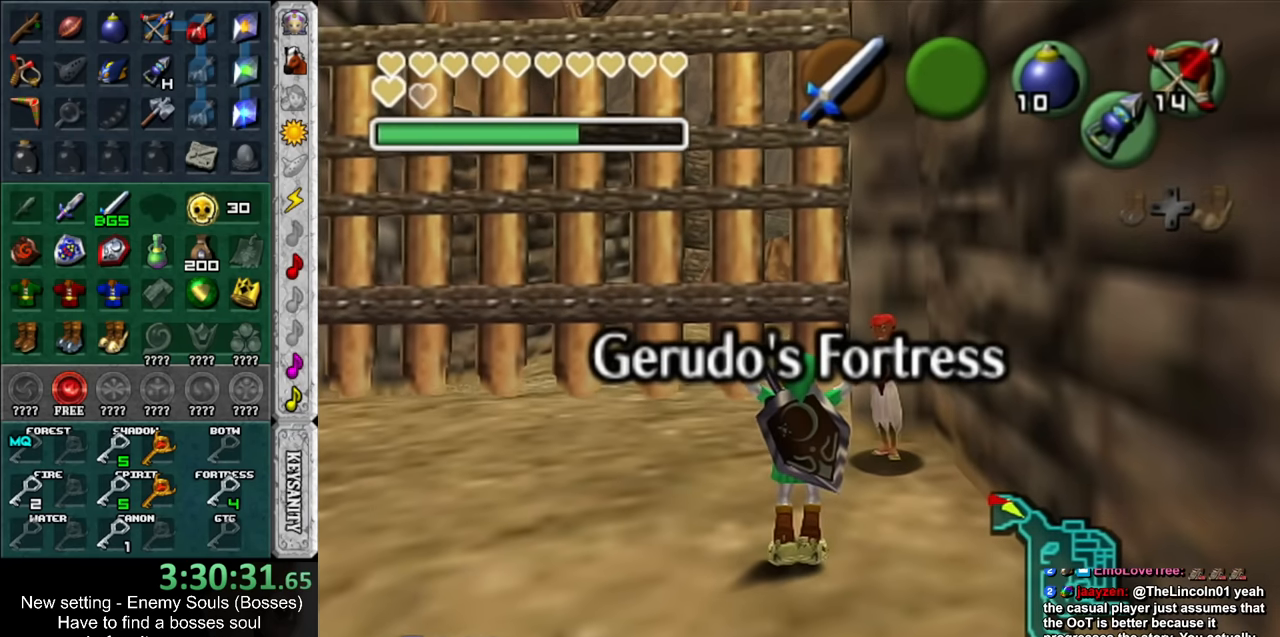
{"buttons": [], "left_stick": "center", "right_stick": "center", "events": []}
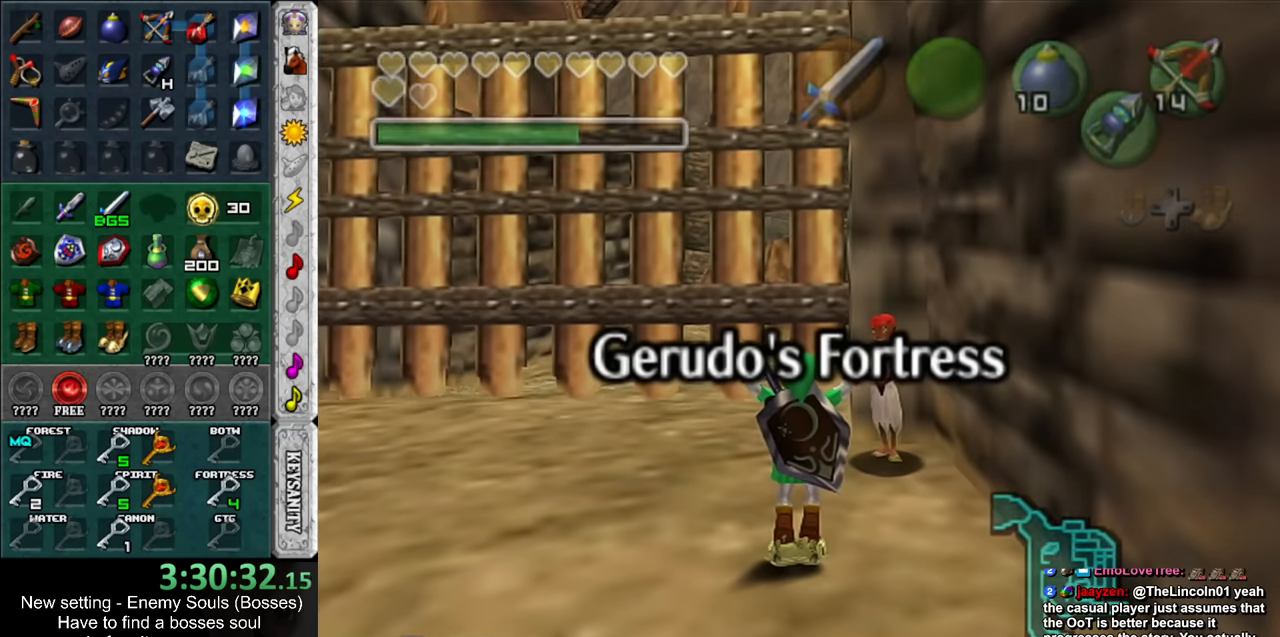
{"buttons": [], "left_stick": "center", "right_stick": "center", "events": []}